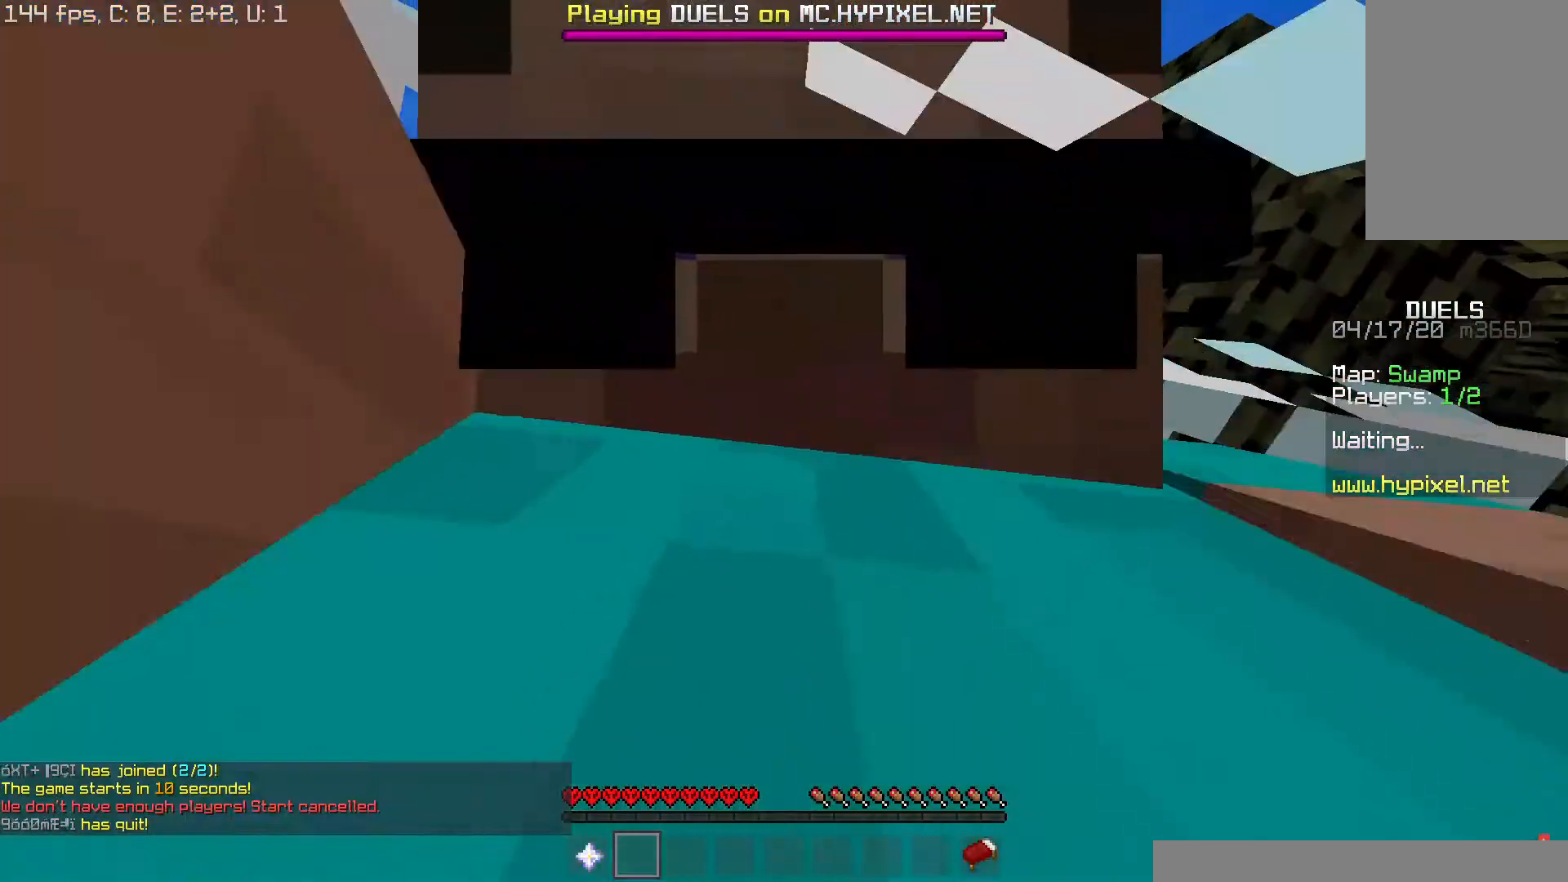
Gameplay with keyboard and mouse; each line is a JSON object with the keys and mouse buttons held at the frame after it. "events" lists presses ("down") and releases ("up") of "a", "d", "s", "space", "w", "mouse_left" and "mouse_right" between this image and that frame as [ms after this image, input, new state], when the widget could be followed in between. "mouse_left", "mouse_right" = the "left", "right" buttons of the "mouse" list. No other keys are recorded. Fast repeated clicks can show as one long hold. Mouse movement is not recorded.
{"keys": [], "mouse": [], "events": [[50, "mouse_right", "up"], [84, "mouse_left", "down"], [117, "mouse_left", "up"], [117, "space", "up"], [267, "w", "up"]]}
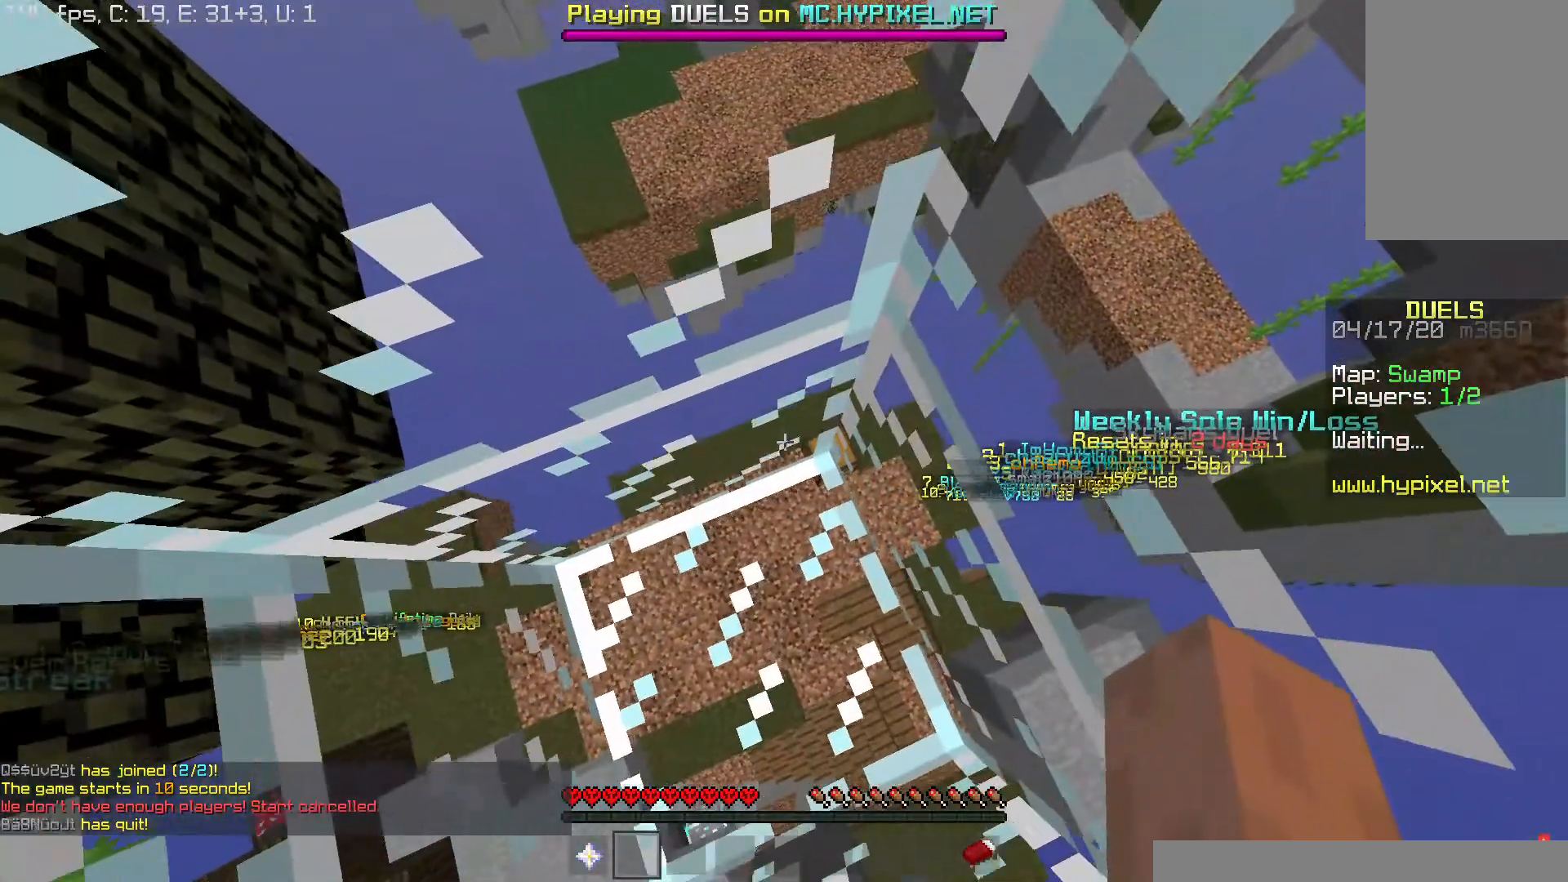
{"keys": [], "mouse": [], "events": []}
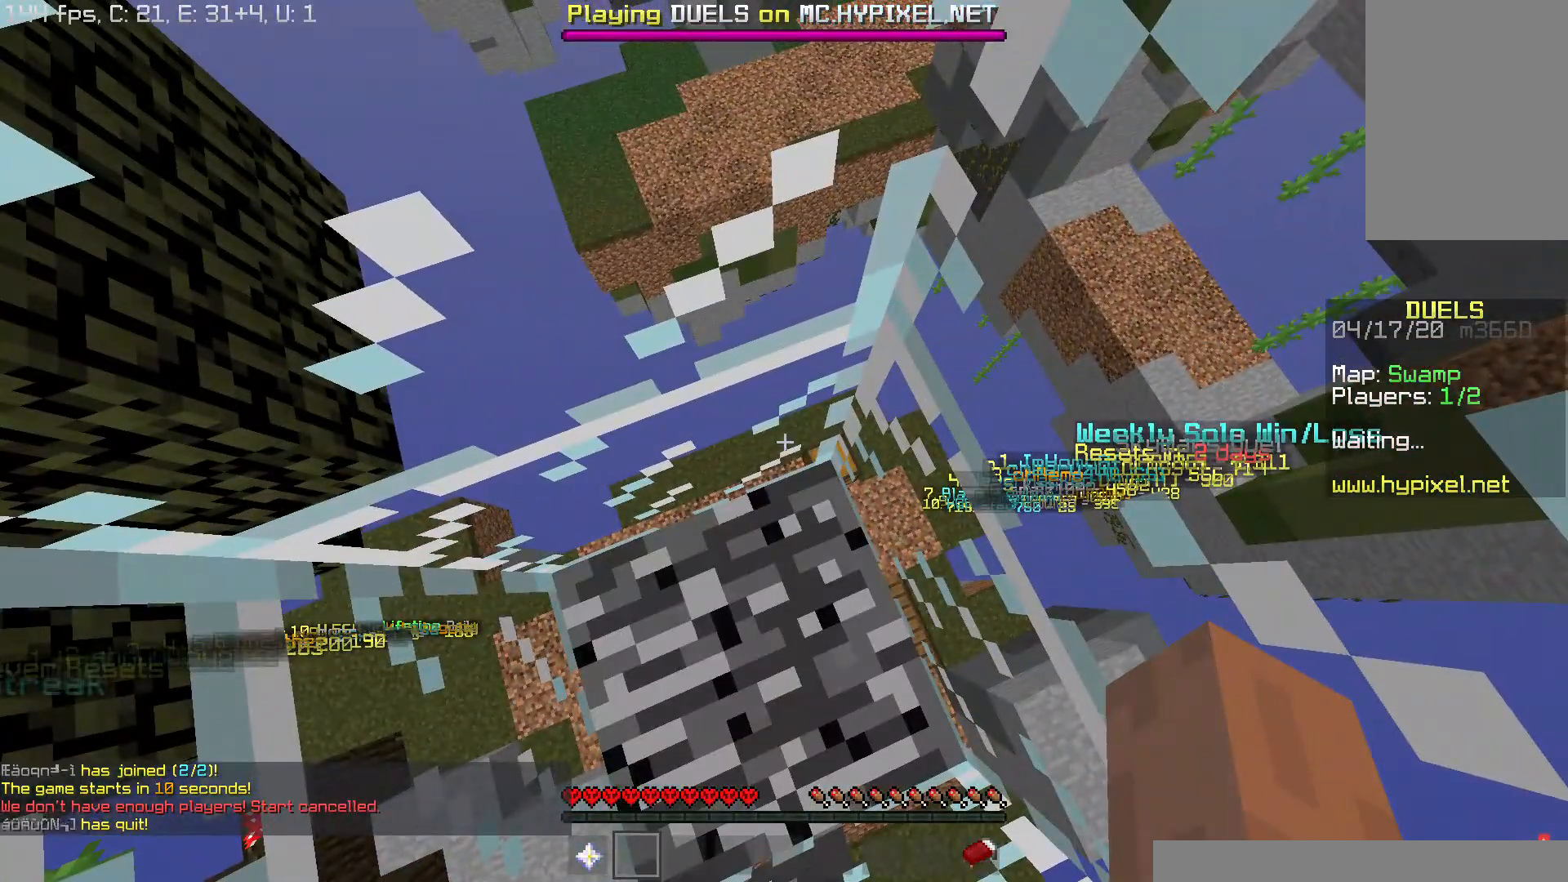
{"keys": [], "mouse": [], "events": []}
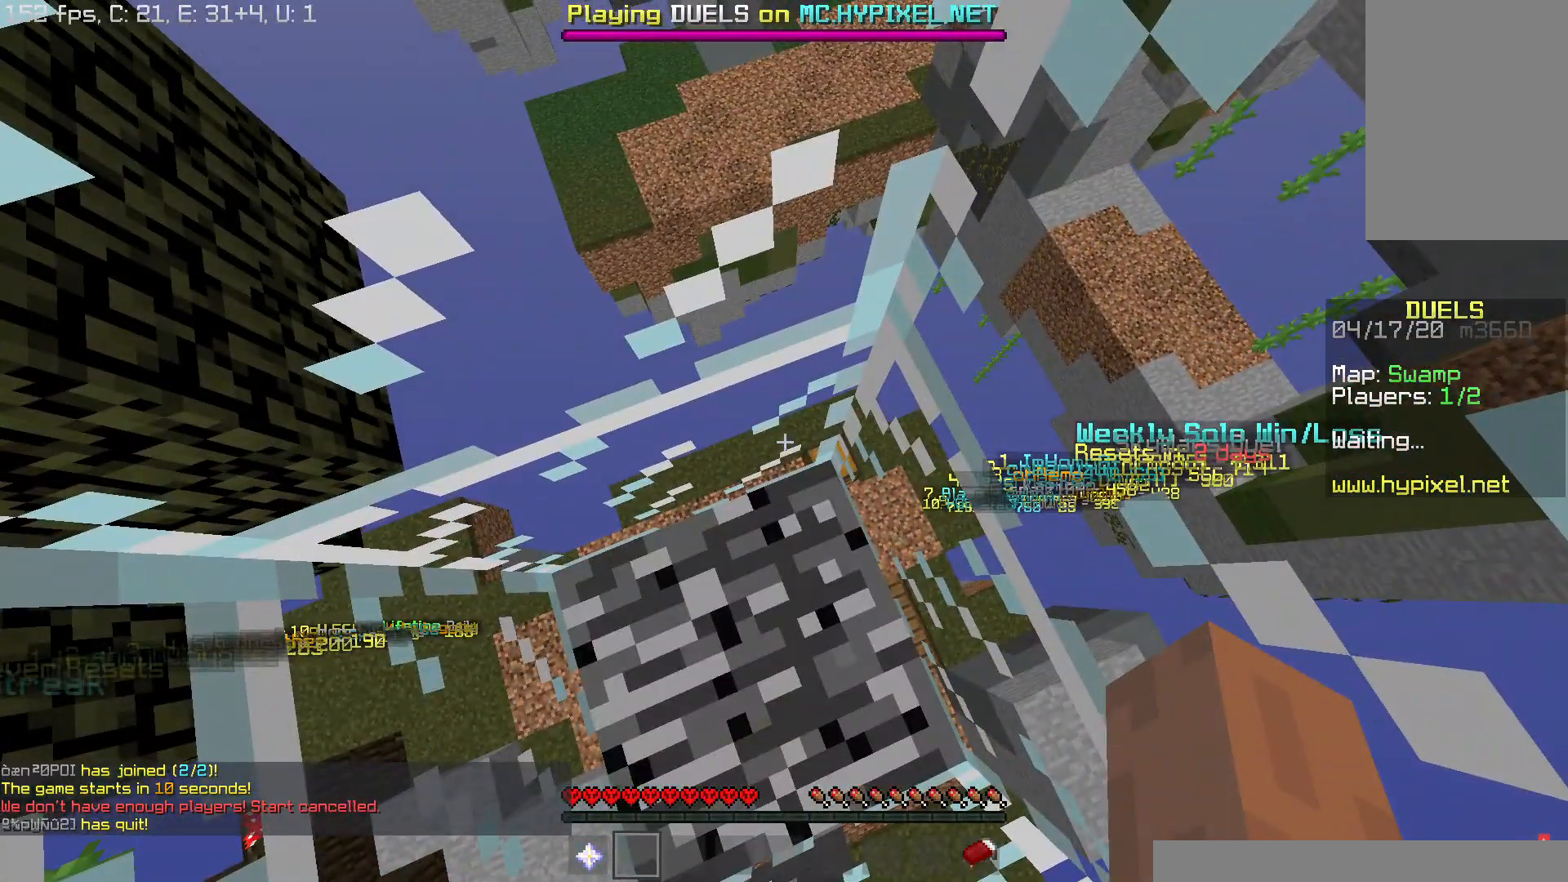
{"keys": [], "mouse": [], "events": []}
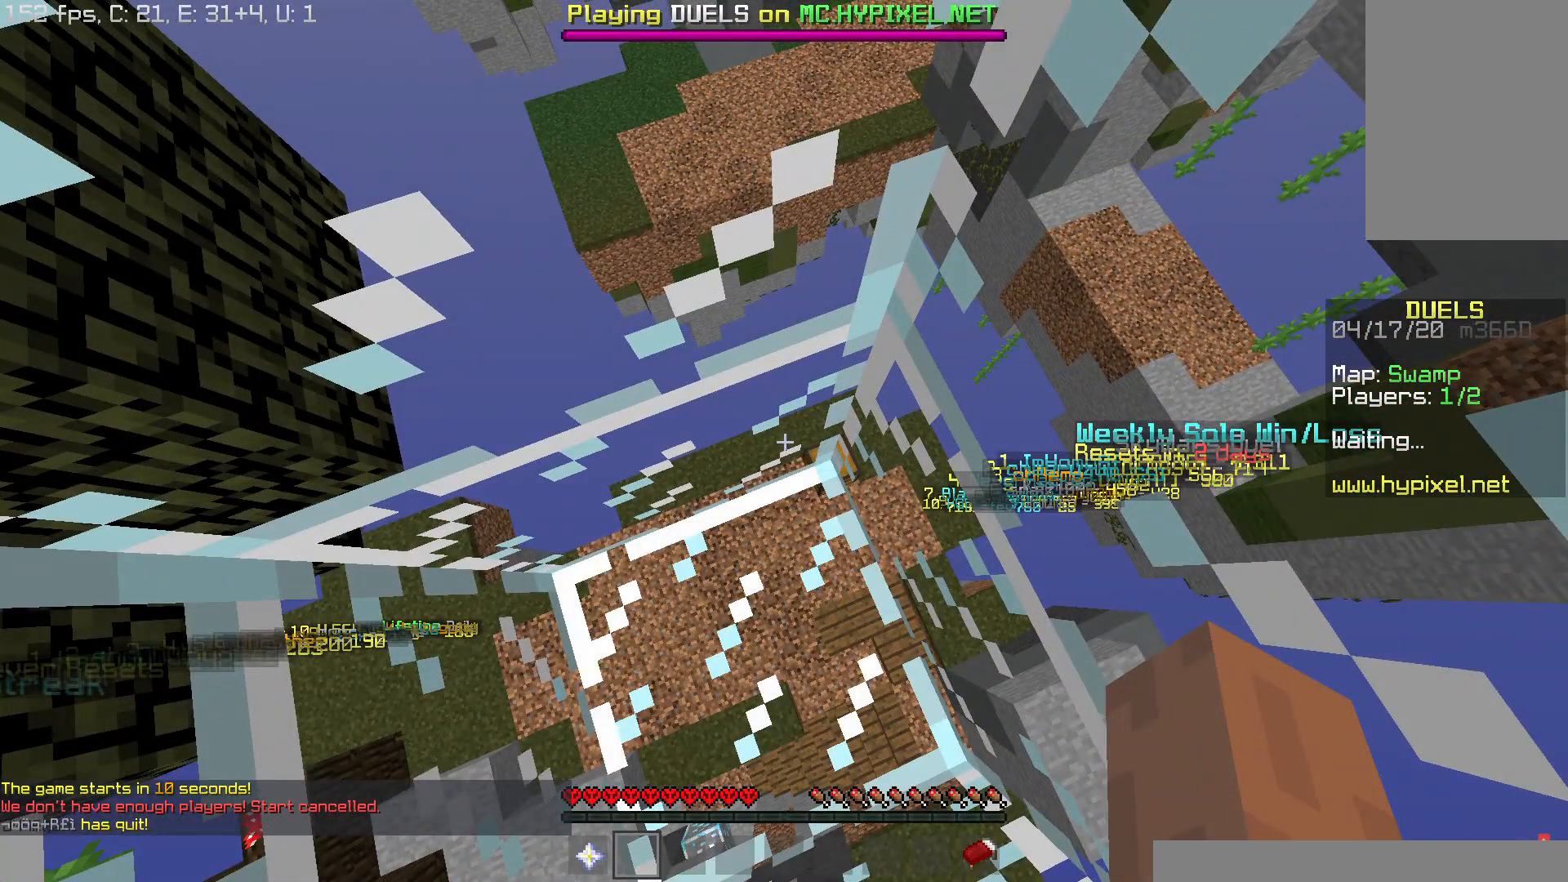
{"keys": [], "mouse": [], "events": []}
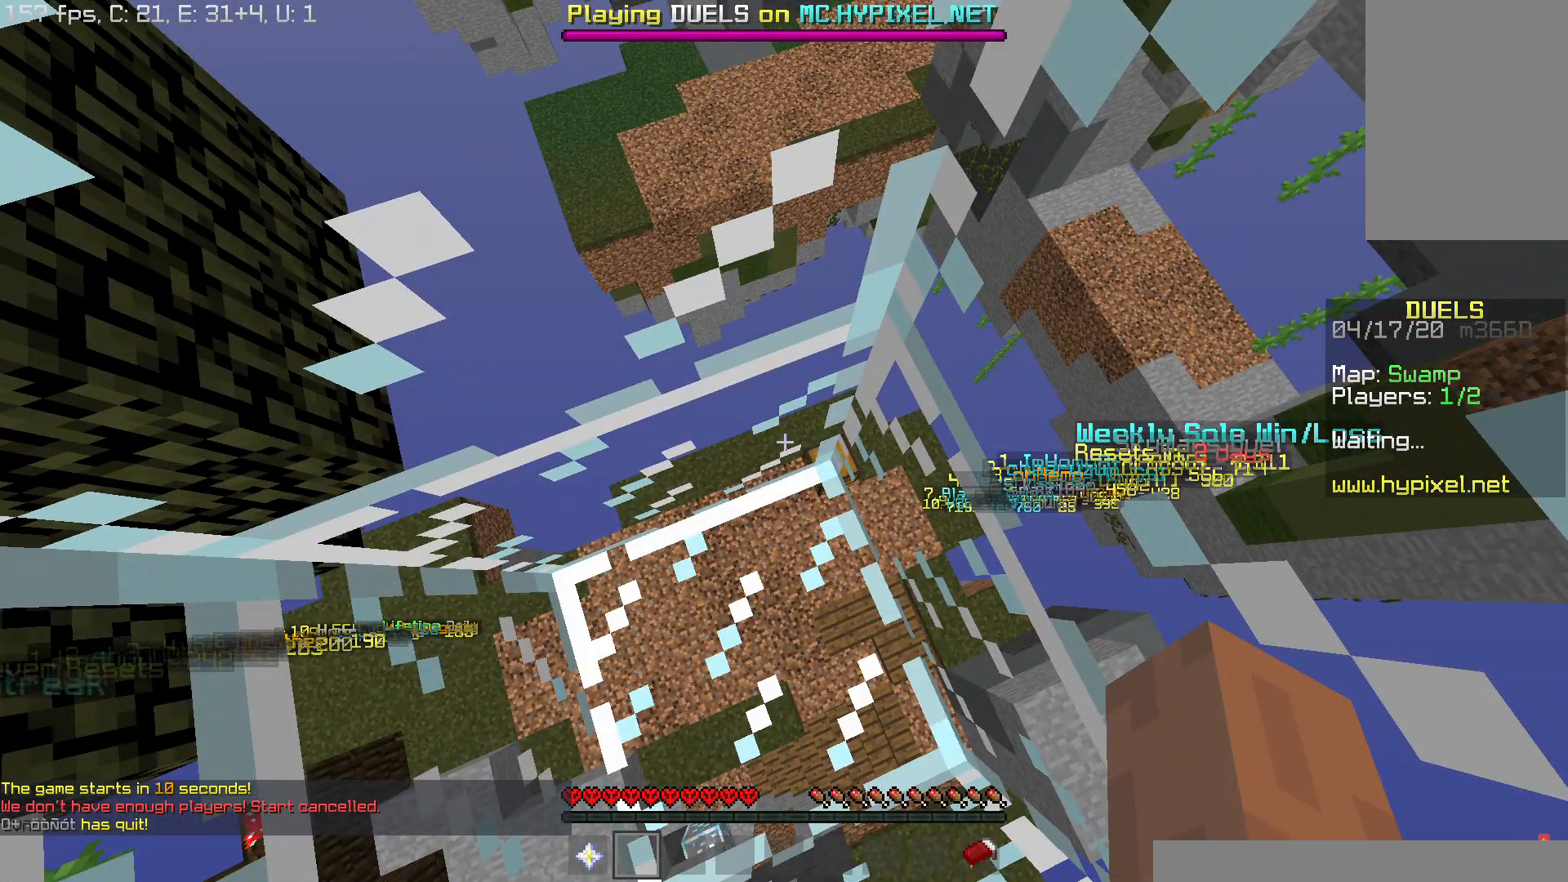
{"keys": [], "mouse": [], "events": []}
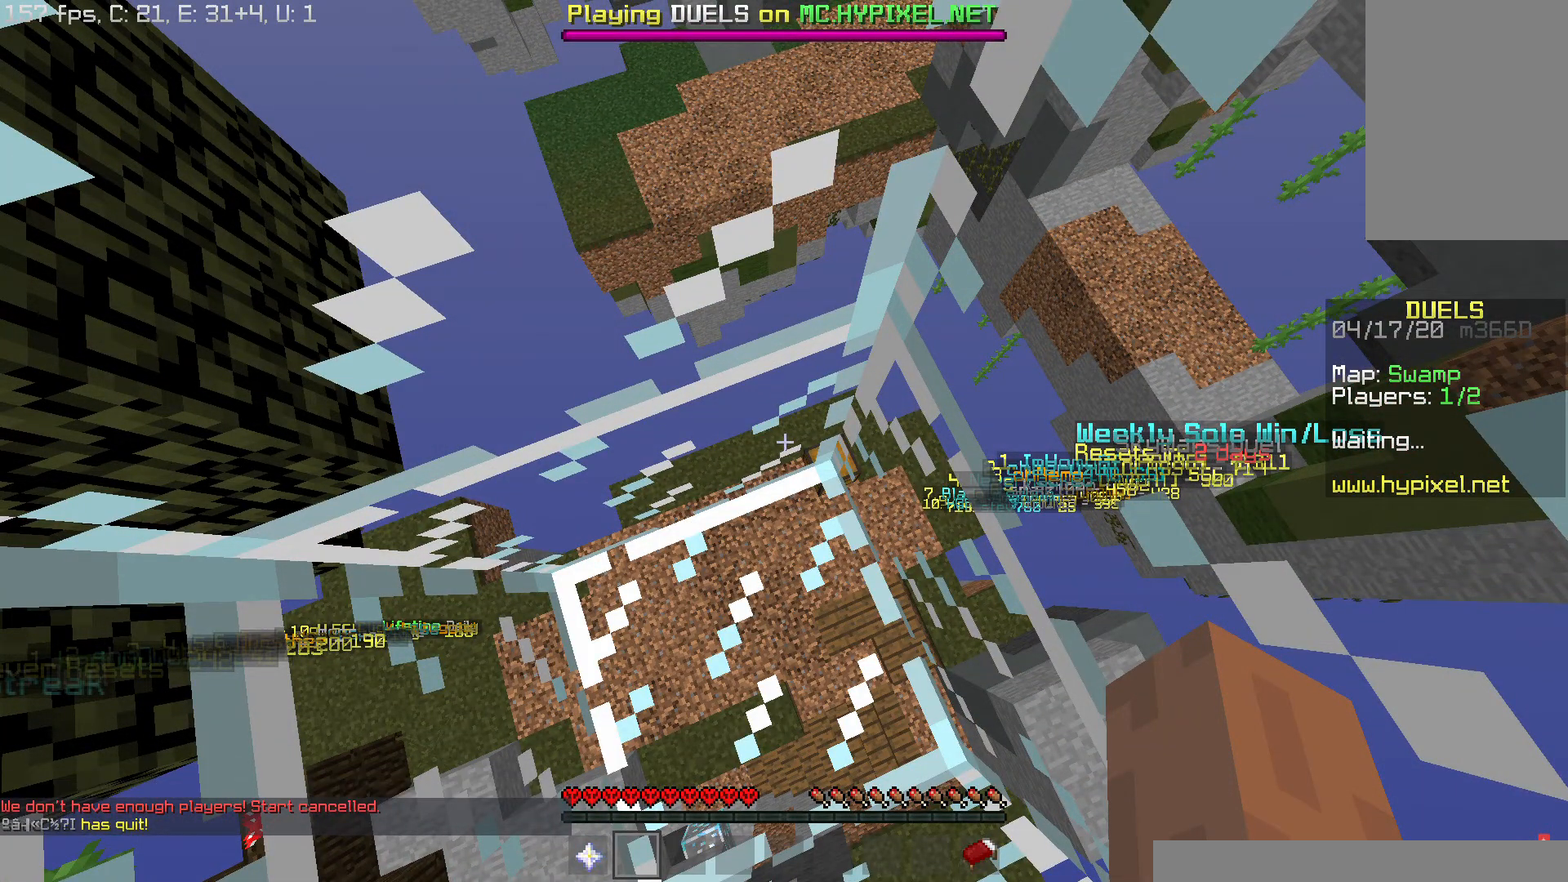
{"keys": [], "mouse": [], "events": []}
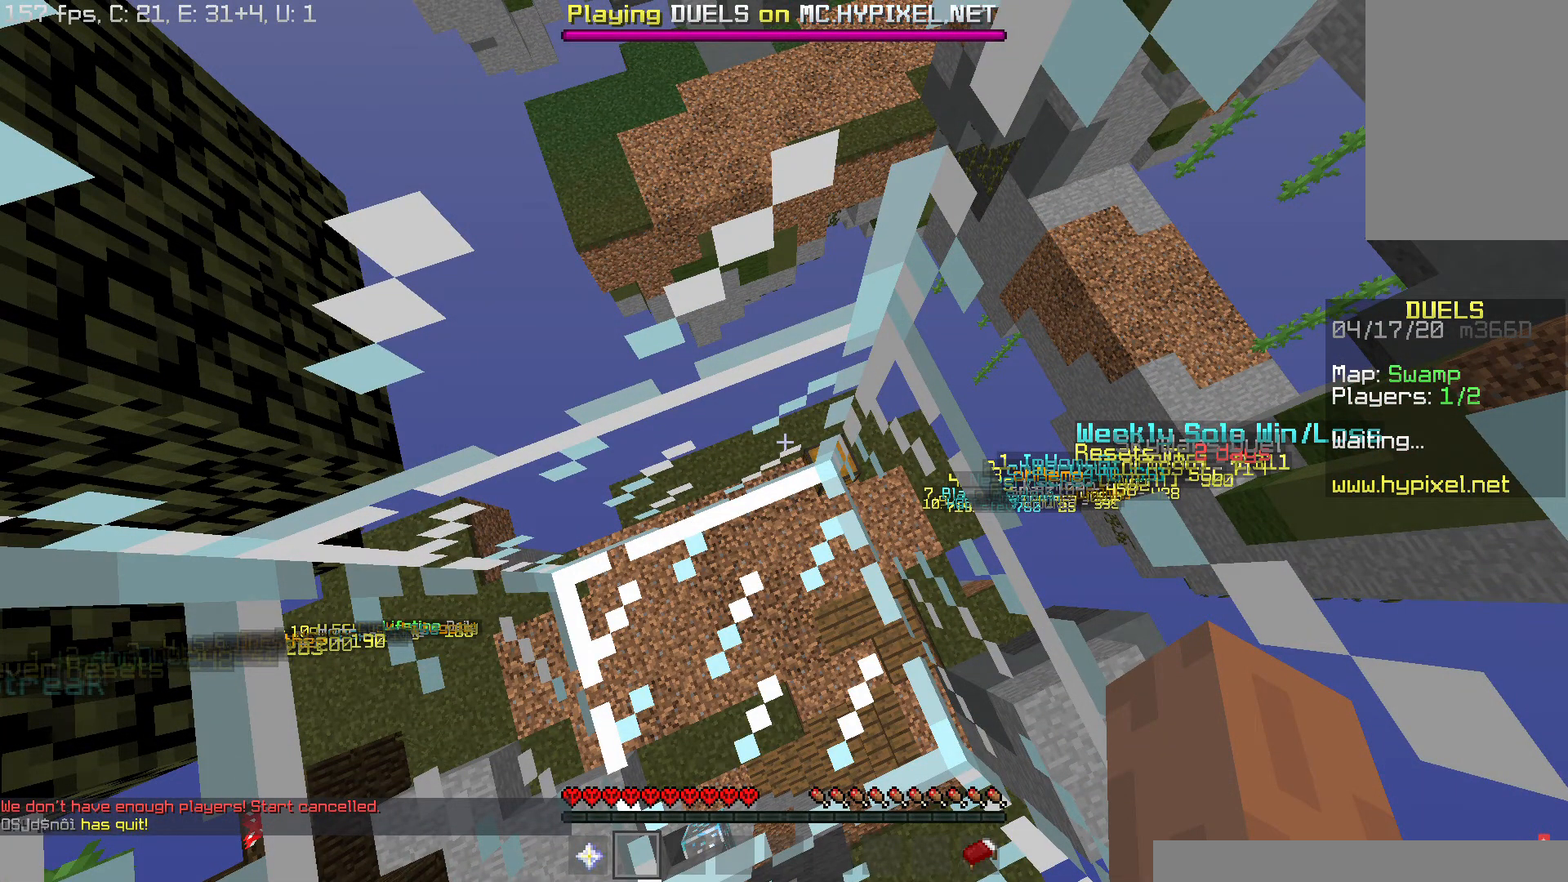
{"keys": [], "mouse": [], "events": []}
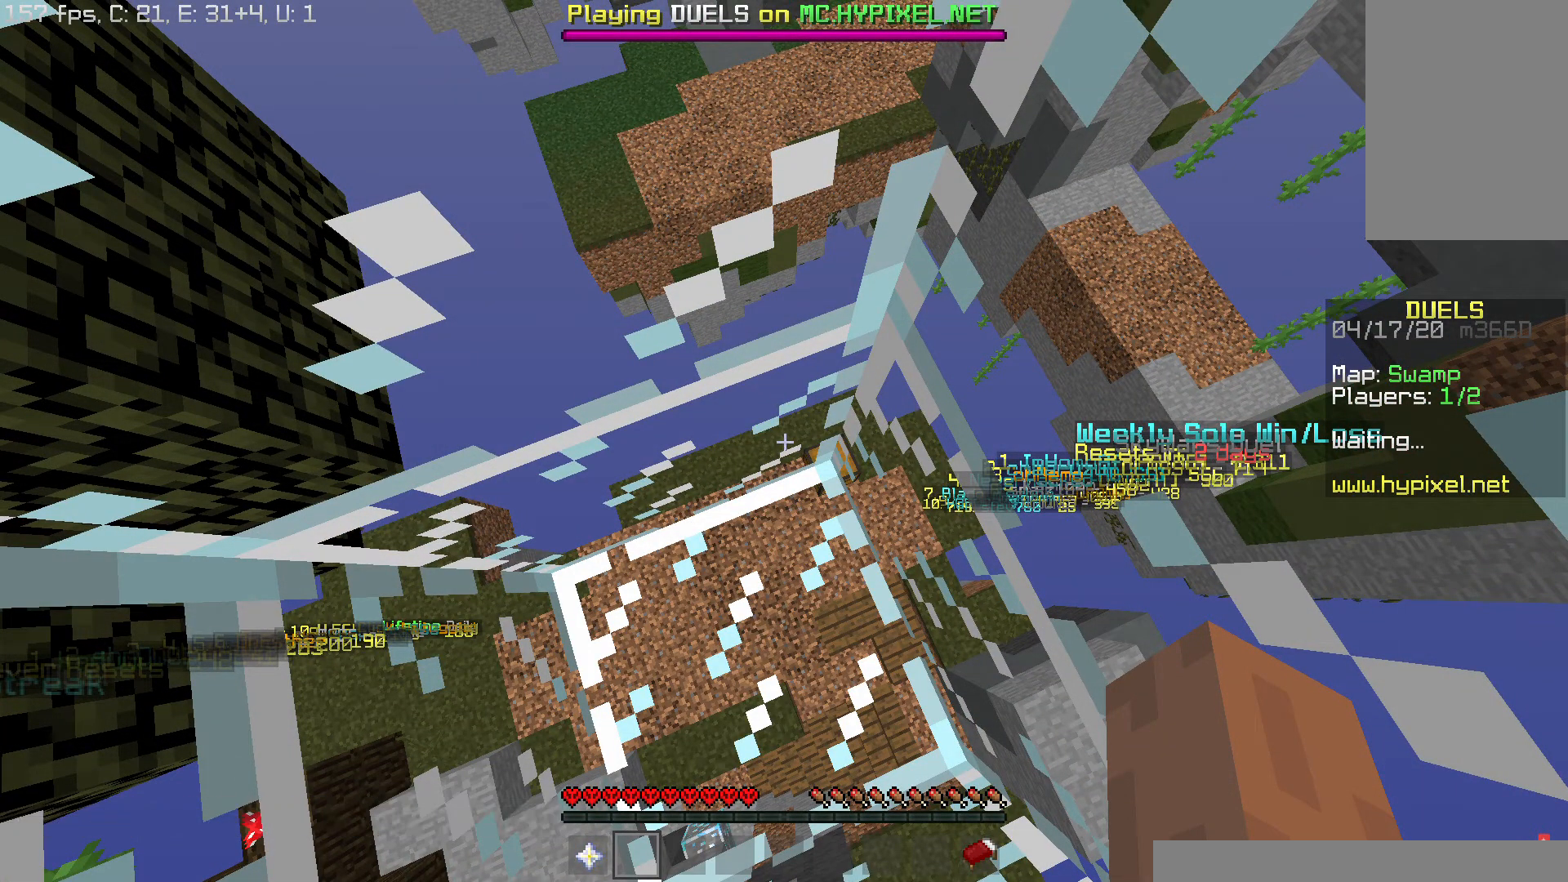
{"keys": [], "mouse": [], "events": []}
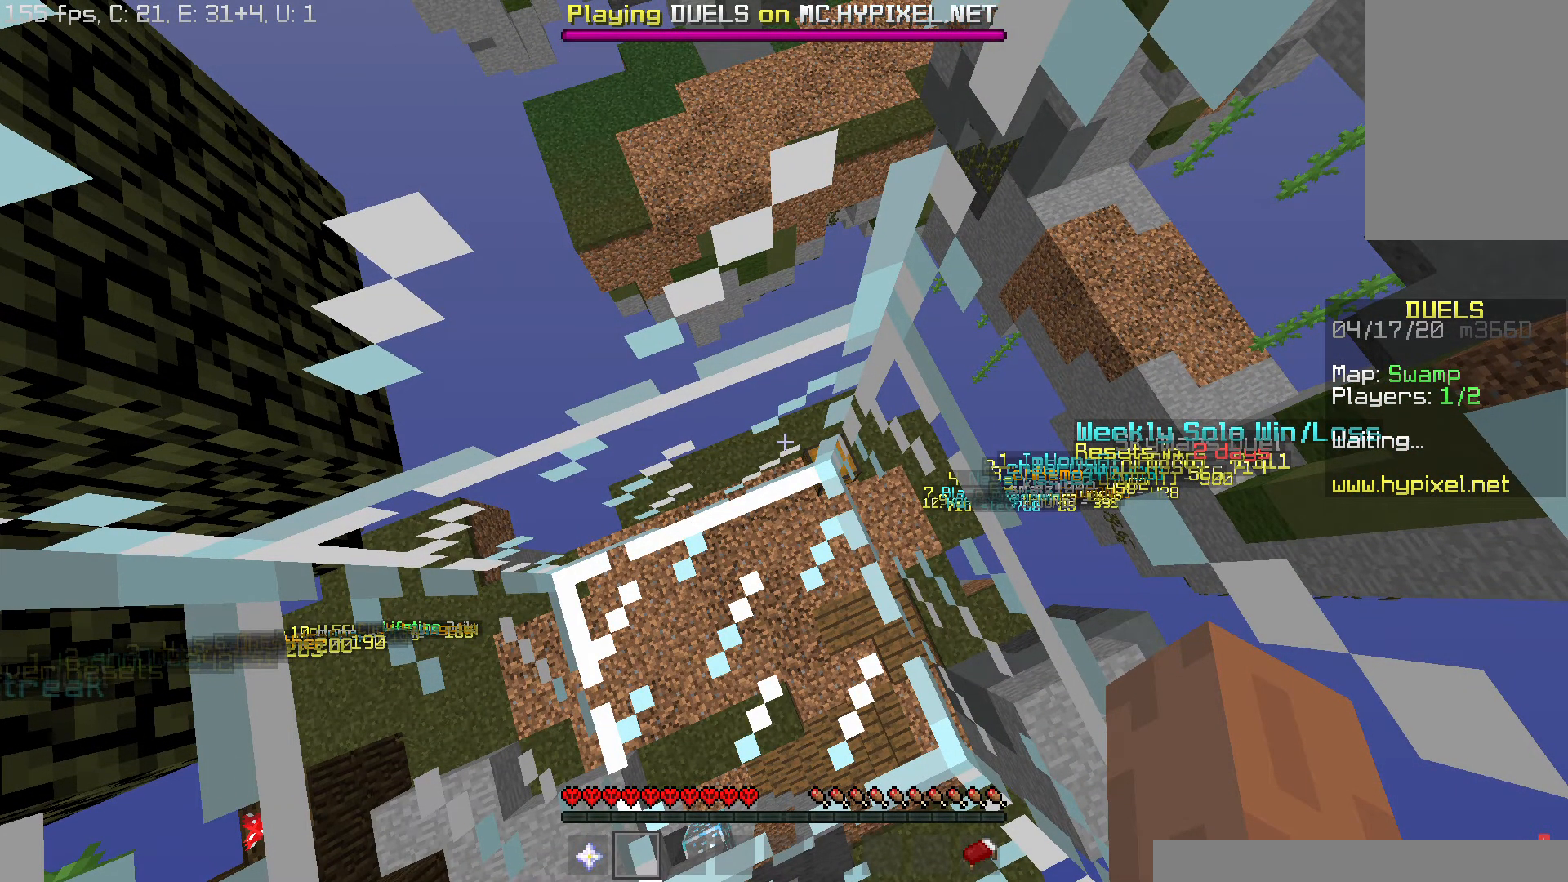
{"keys": [], "mouse": [], "events": []}
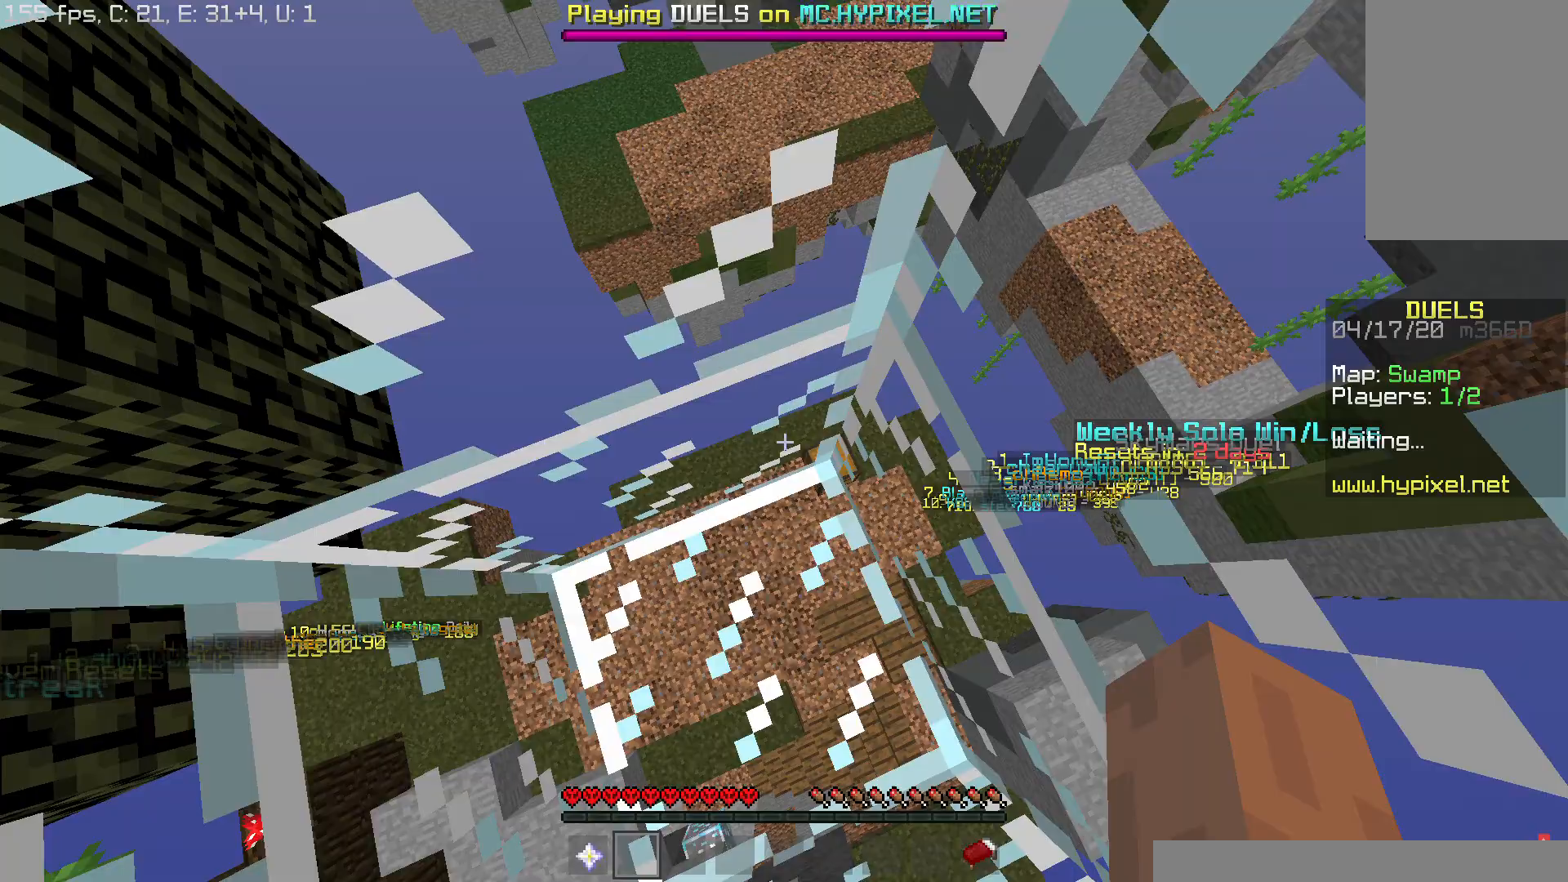
{"keys": ["w"], "mouse": [], "events": [[434, "w", "down"]]}
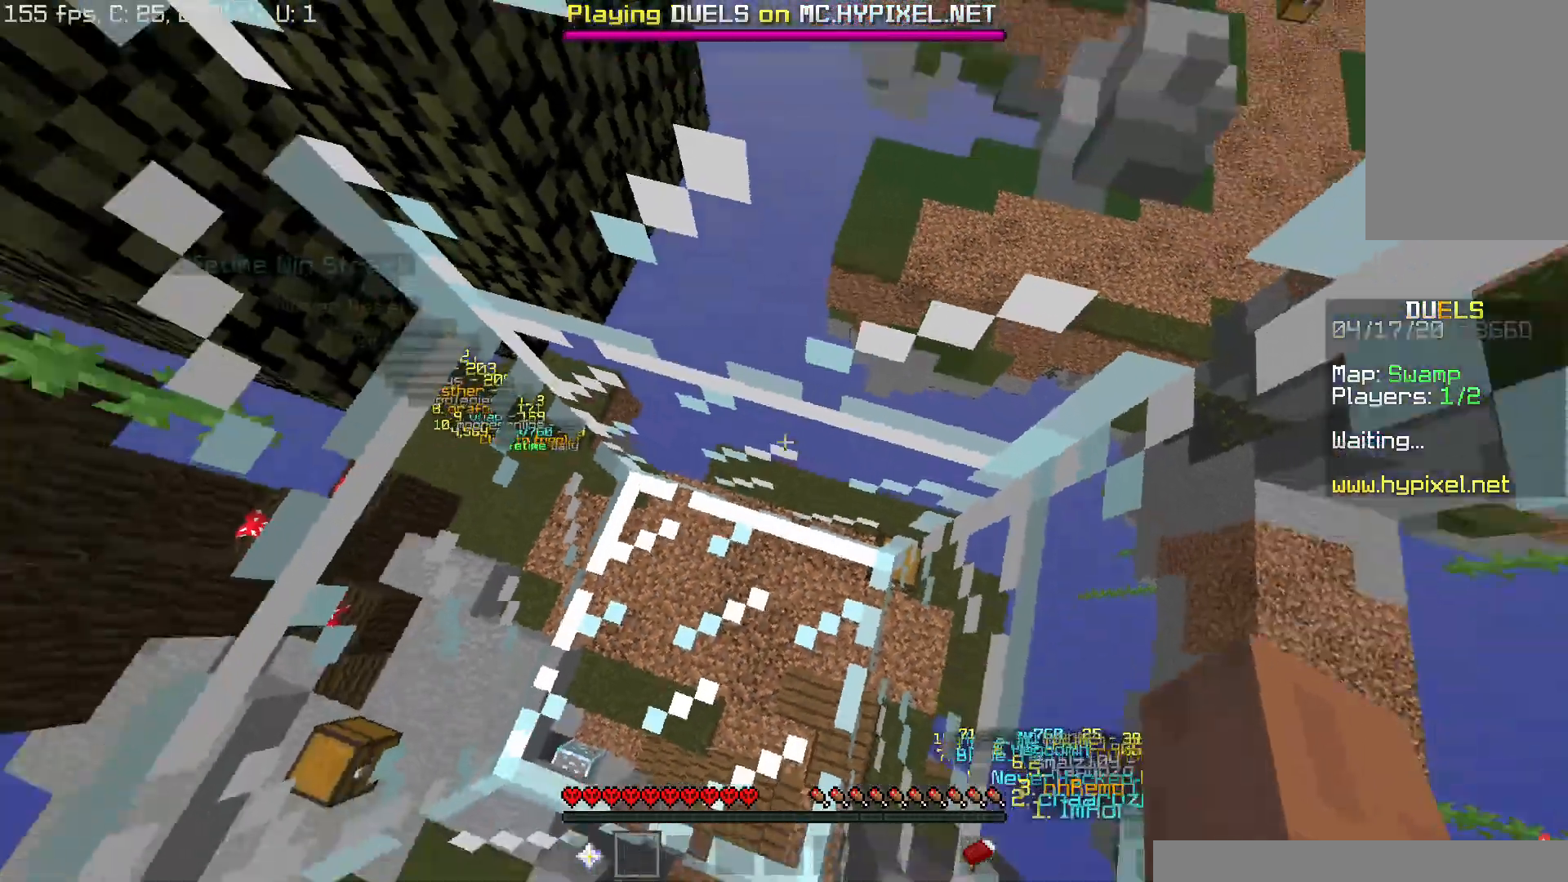
{"keys": ["space", "w"], "mouse": ["left"], "events": [[33, "mouse_left", "down"], [83, "d", "down"], [117, "mouse_left", "up"], [233, "mouse_left", "down"], [267, "d", "up"], [300, "space", "down"], [317, "mouse_left", "up"], [333, "a", "down"], [434, "mouse_left", "down"], [467, "a", "up"]]}
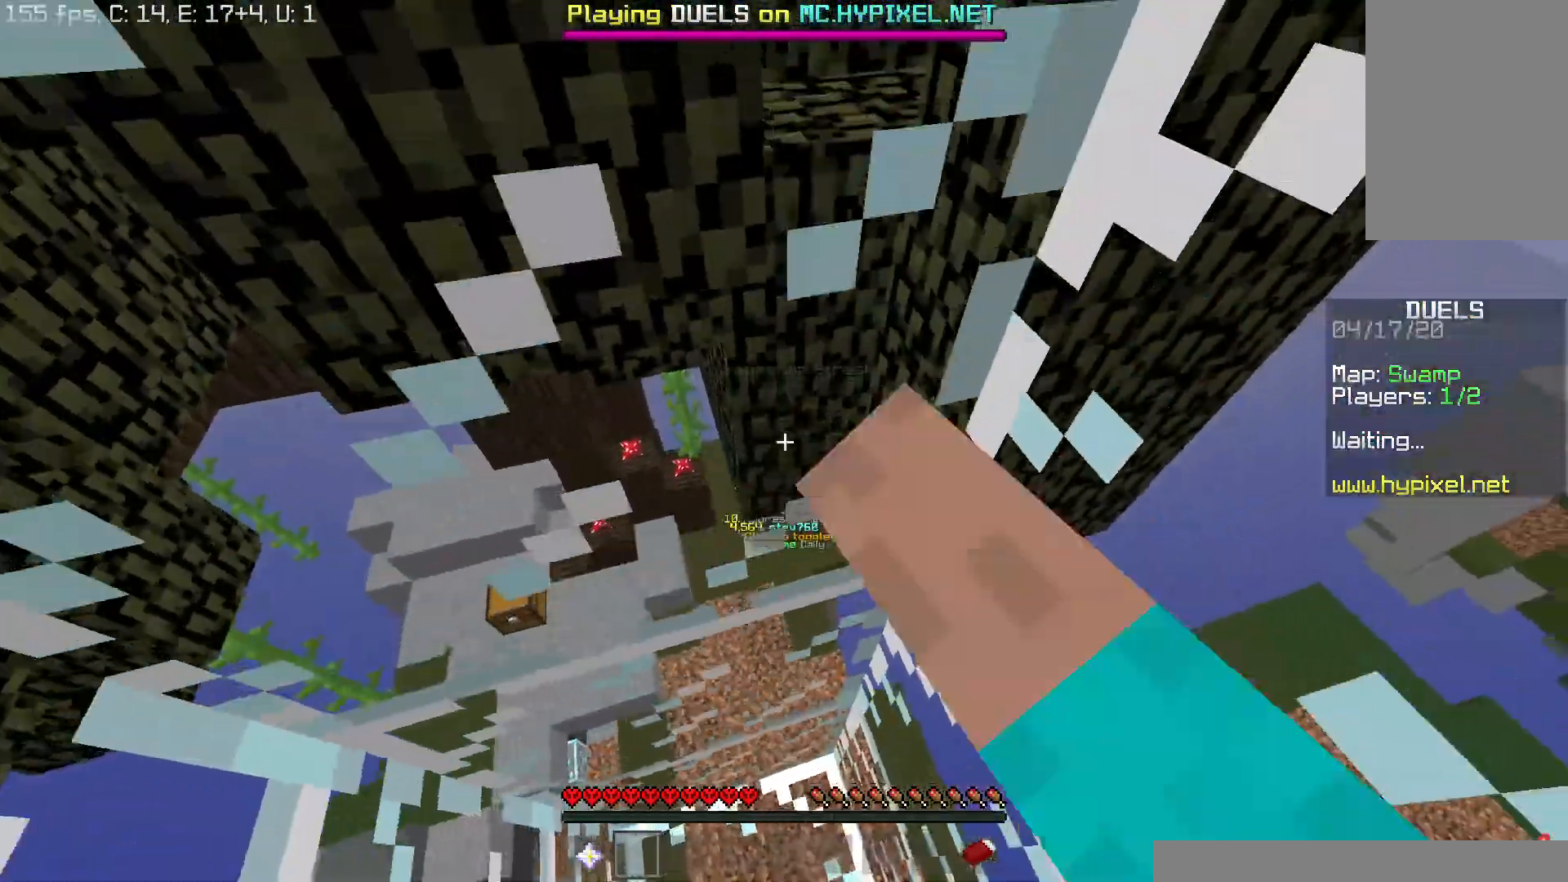
{"keys": ["space", "w"], "mouse": [], "events": [[17, "mouse_left", "up"], [17, "space", "up"], [134, "mouse_left", "down"], [184, "space", "down"], [267, "mouse_left", "up"], [384, "mouse_left", "down"], [417, "mouse_left", "up"]]}
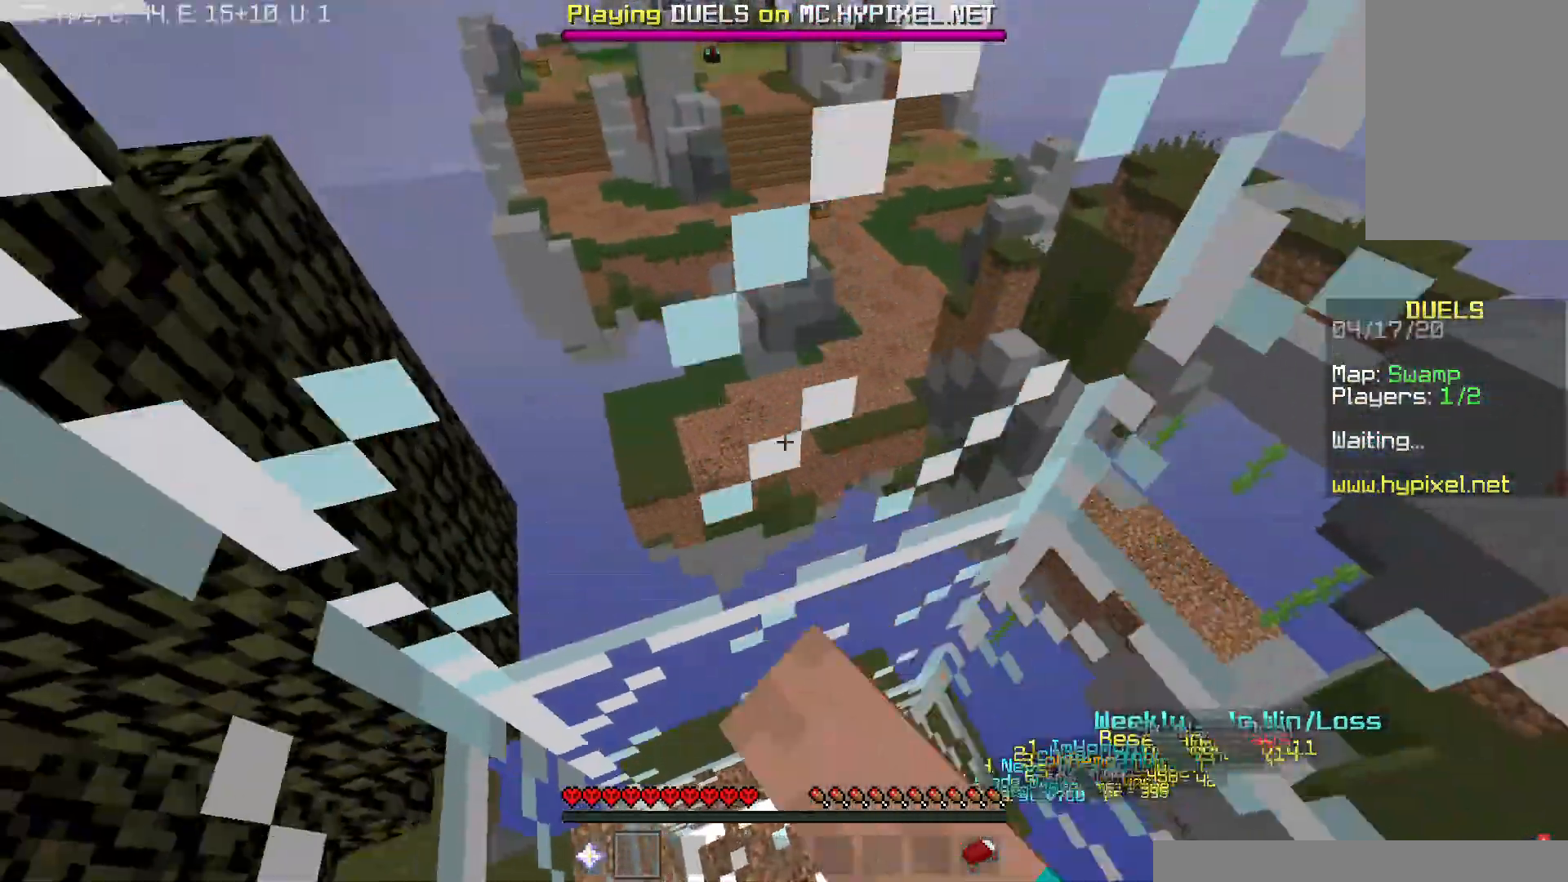
{"keys": [], "mouse": [], "events": [[217, "space", "up"], [367, "w", "up"]]}
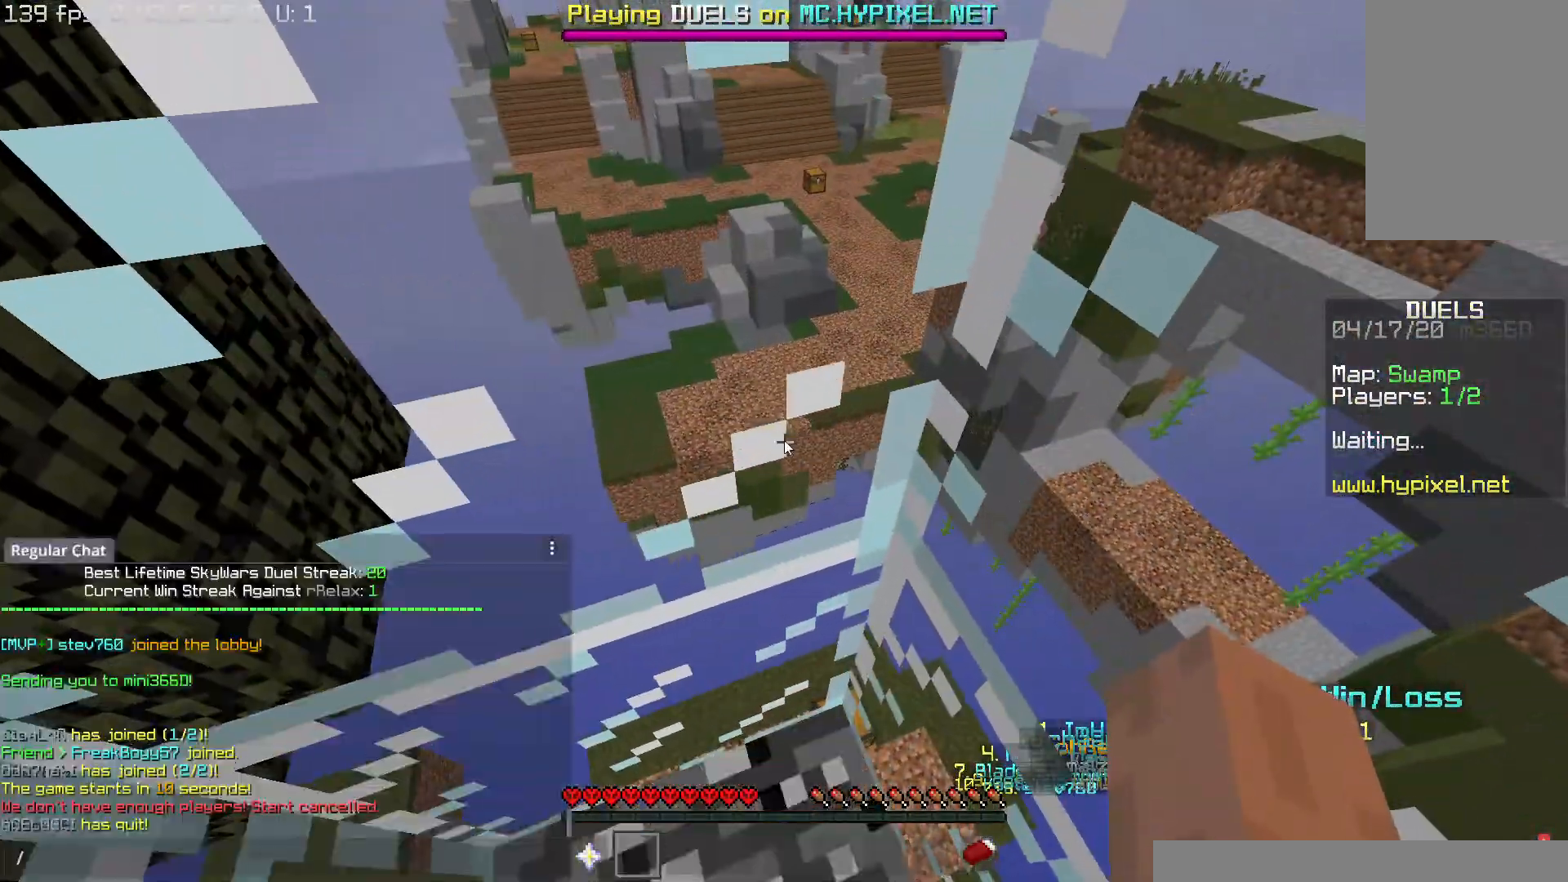
{"keys": [], "mouse": [], "events": []}
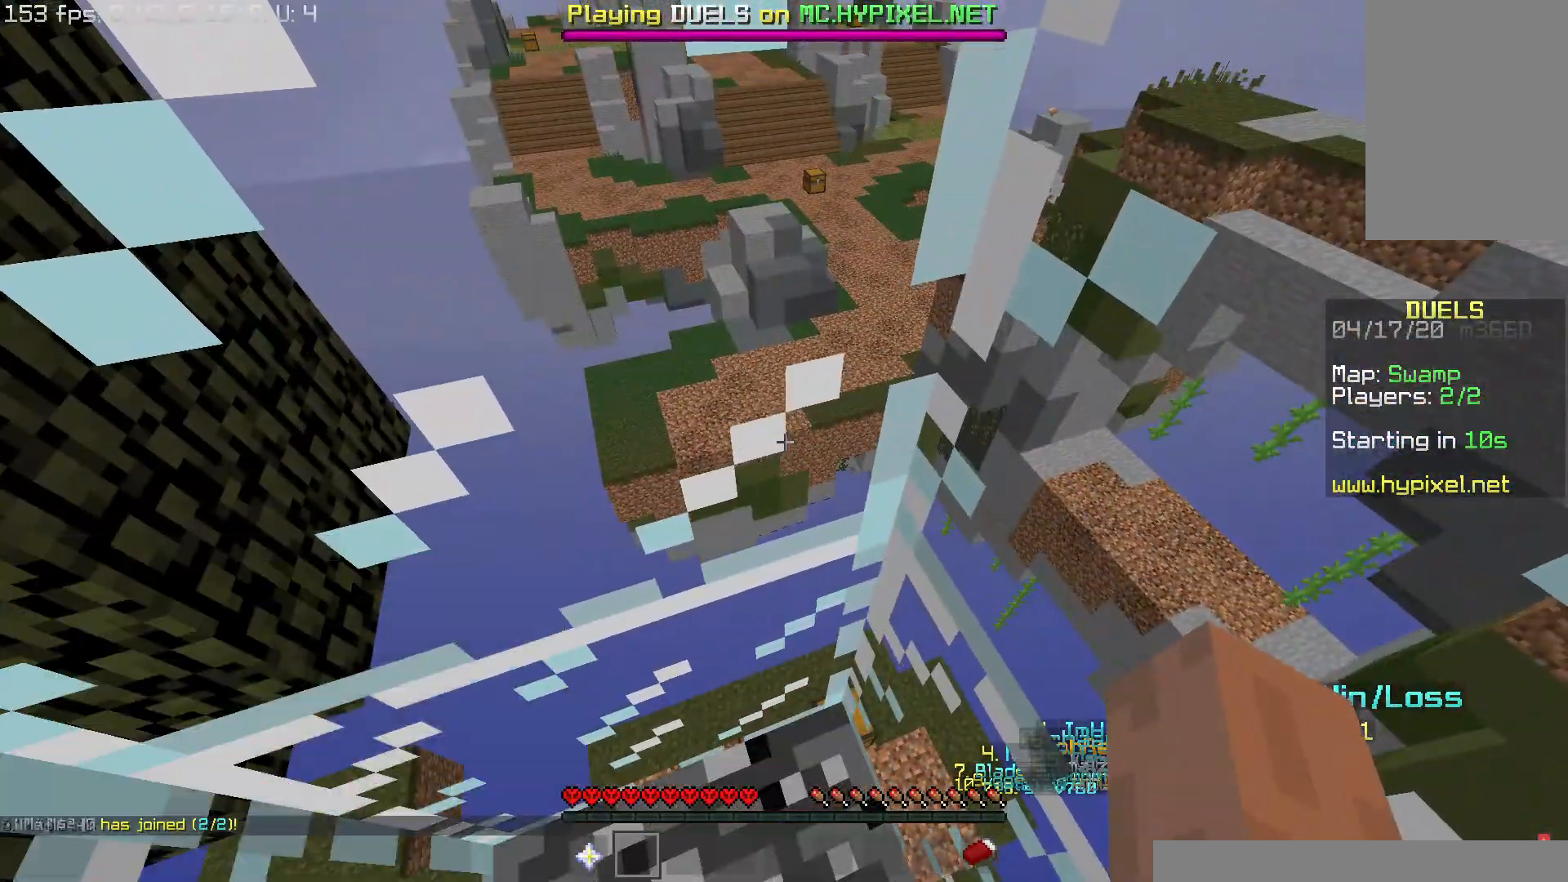
{"keys": [], "mouse": []}
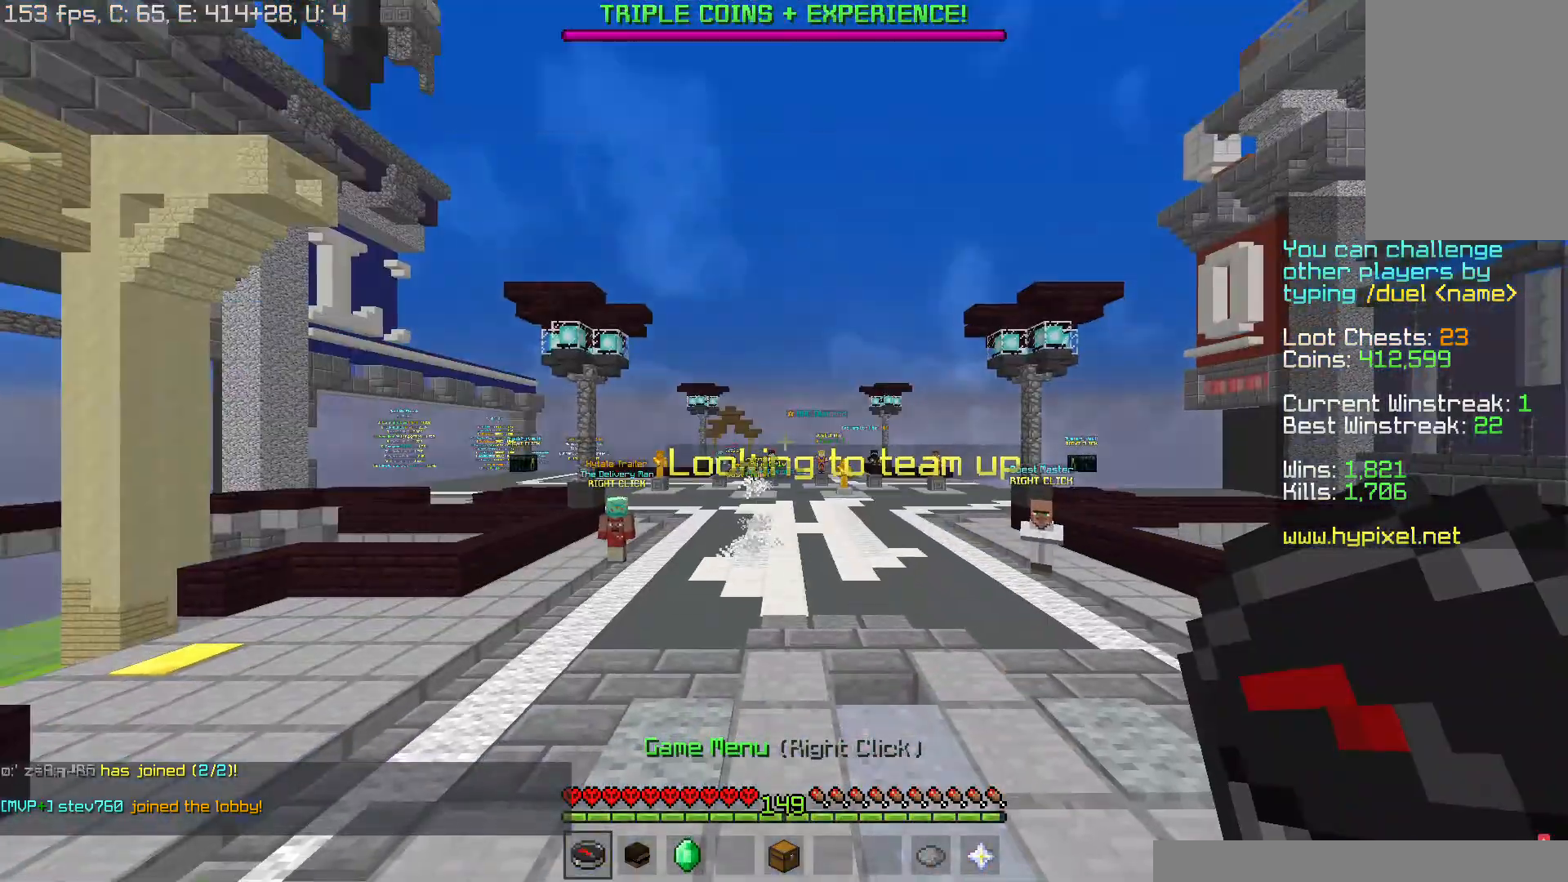
{"keys": ["w"], "mouse": [], "events": [[50, "w", "down"], [234, "a", "down"], [401, "a", "up"]]}
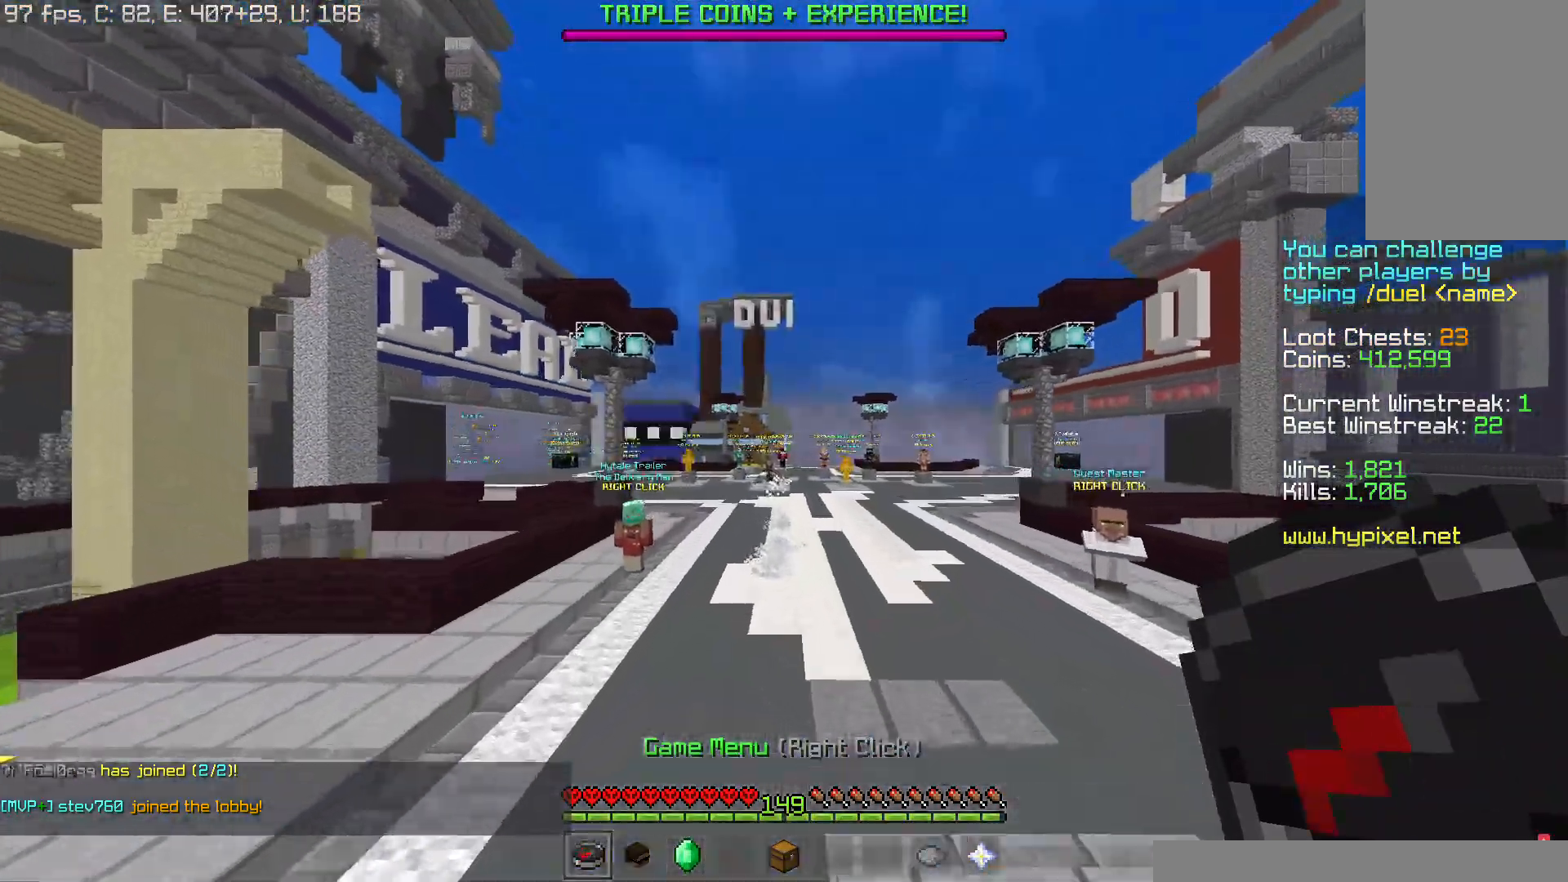
{"keys": ["w"], "mouse": [], "events": []}
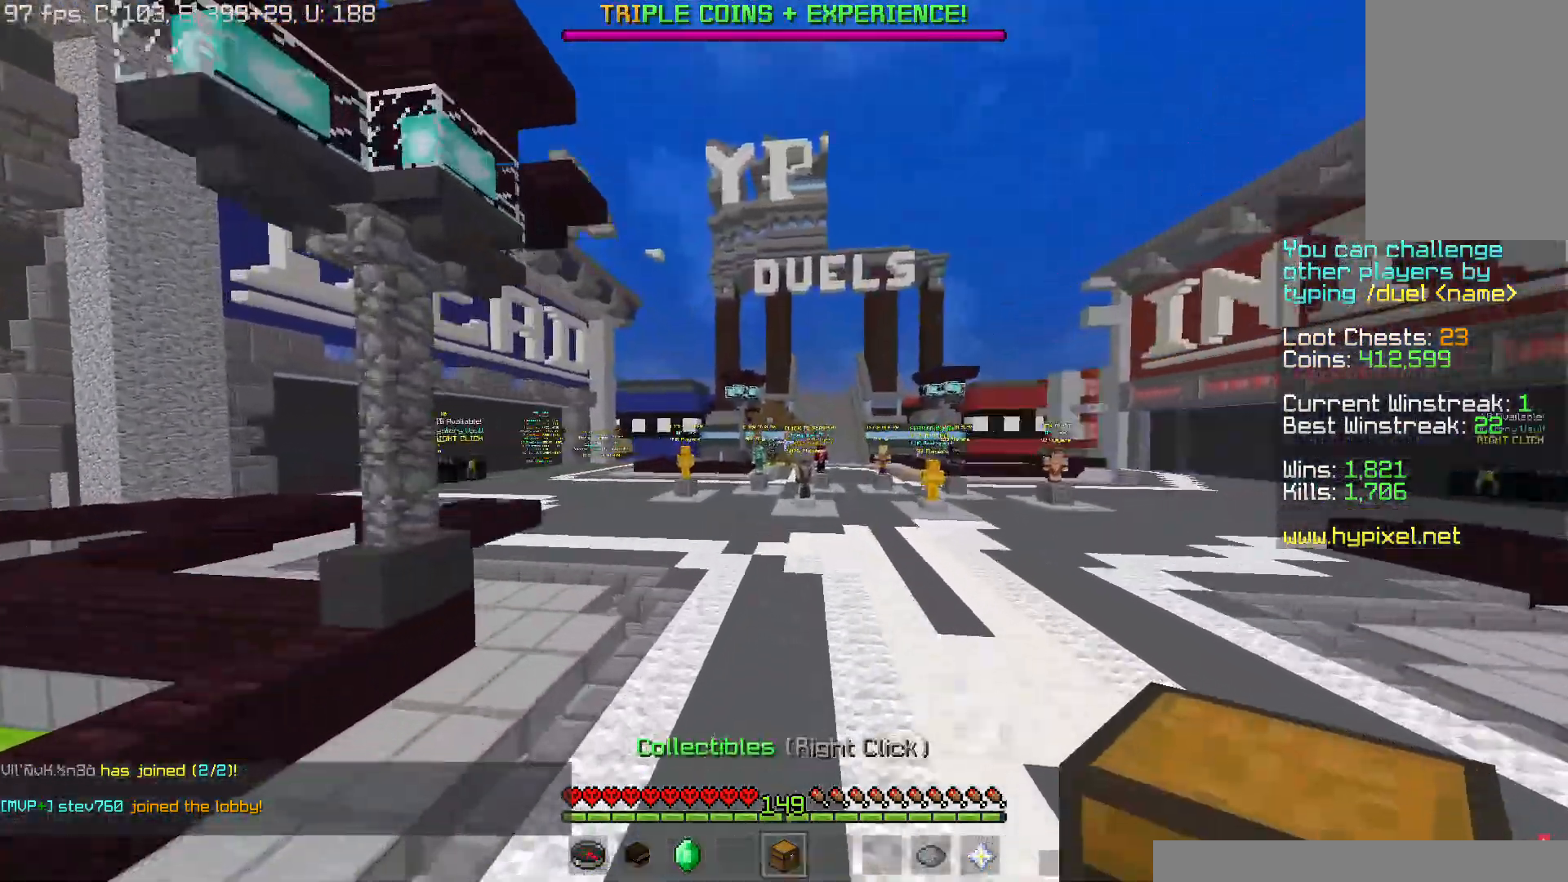
{"keys": ["a", "w"], "mouse": [], "events": [[184, "space", "down"], [267, "space", "up"], [334, "space", "down"], [467, "a", "down"], [484, "space", "up"]]}
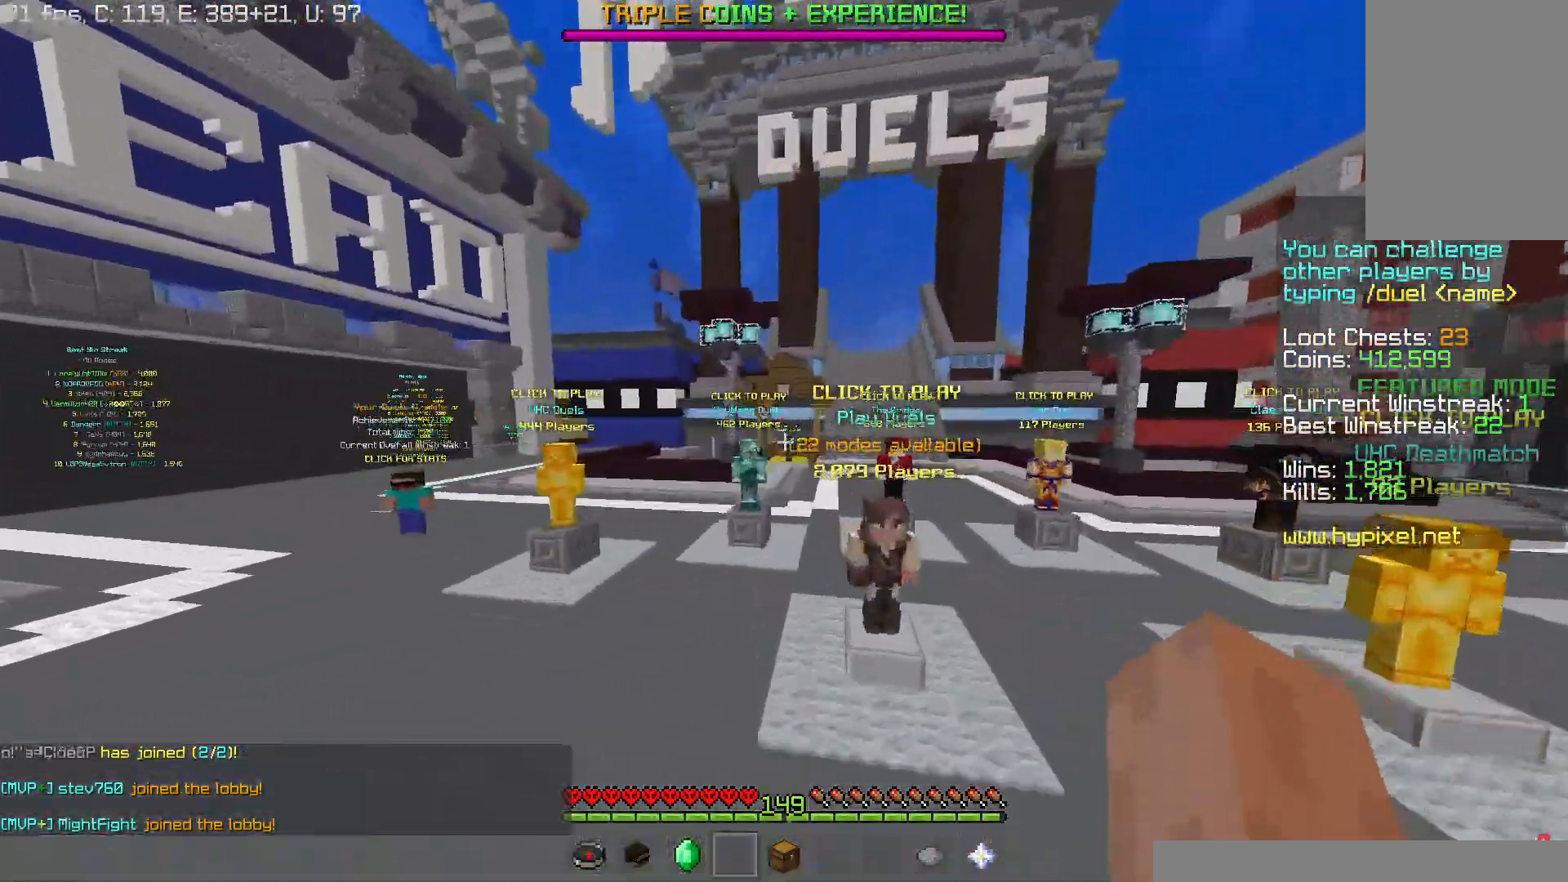
{"keys": ["w"], "mouse": [], "events": [[67, "a", "up"], [233, "a", "down"], [350, "a", "up"]]}
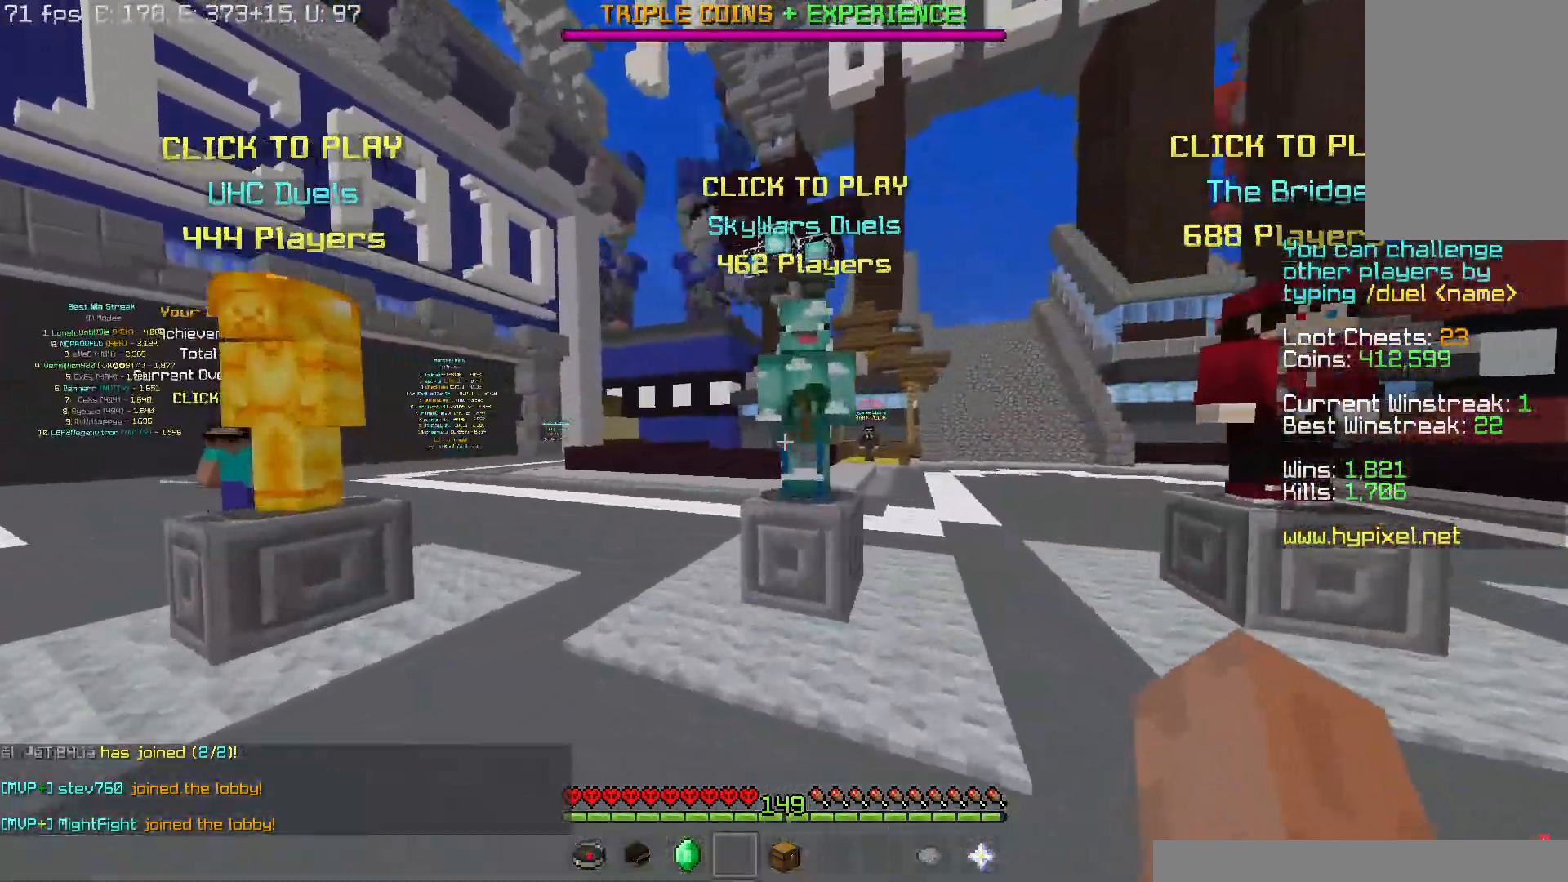
{"keys": [], "mouse": [], "events": [[67, "space", "down"], [84, "mouse_right", "down"], [251, "space", "up"], [251, "w", "up"], [267, "mouse_right", "up"]]}
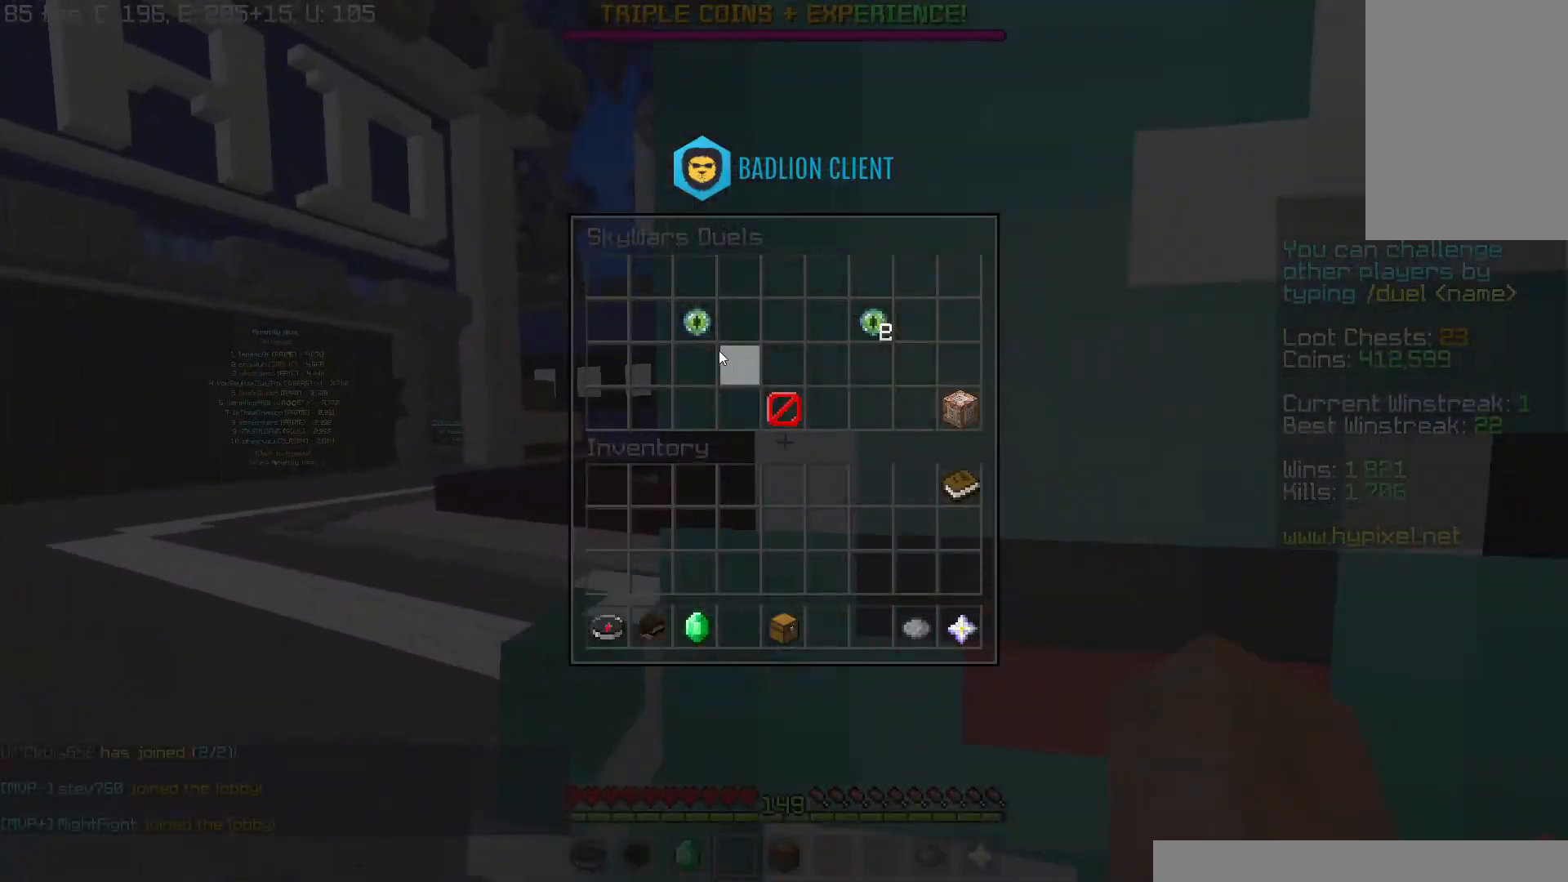
{"keys": [], "mouse": []}
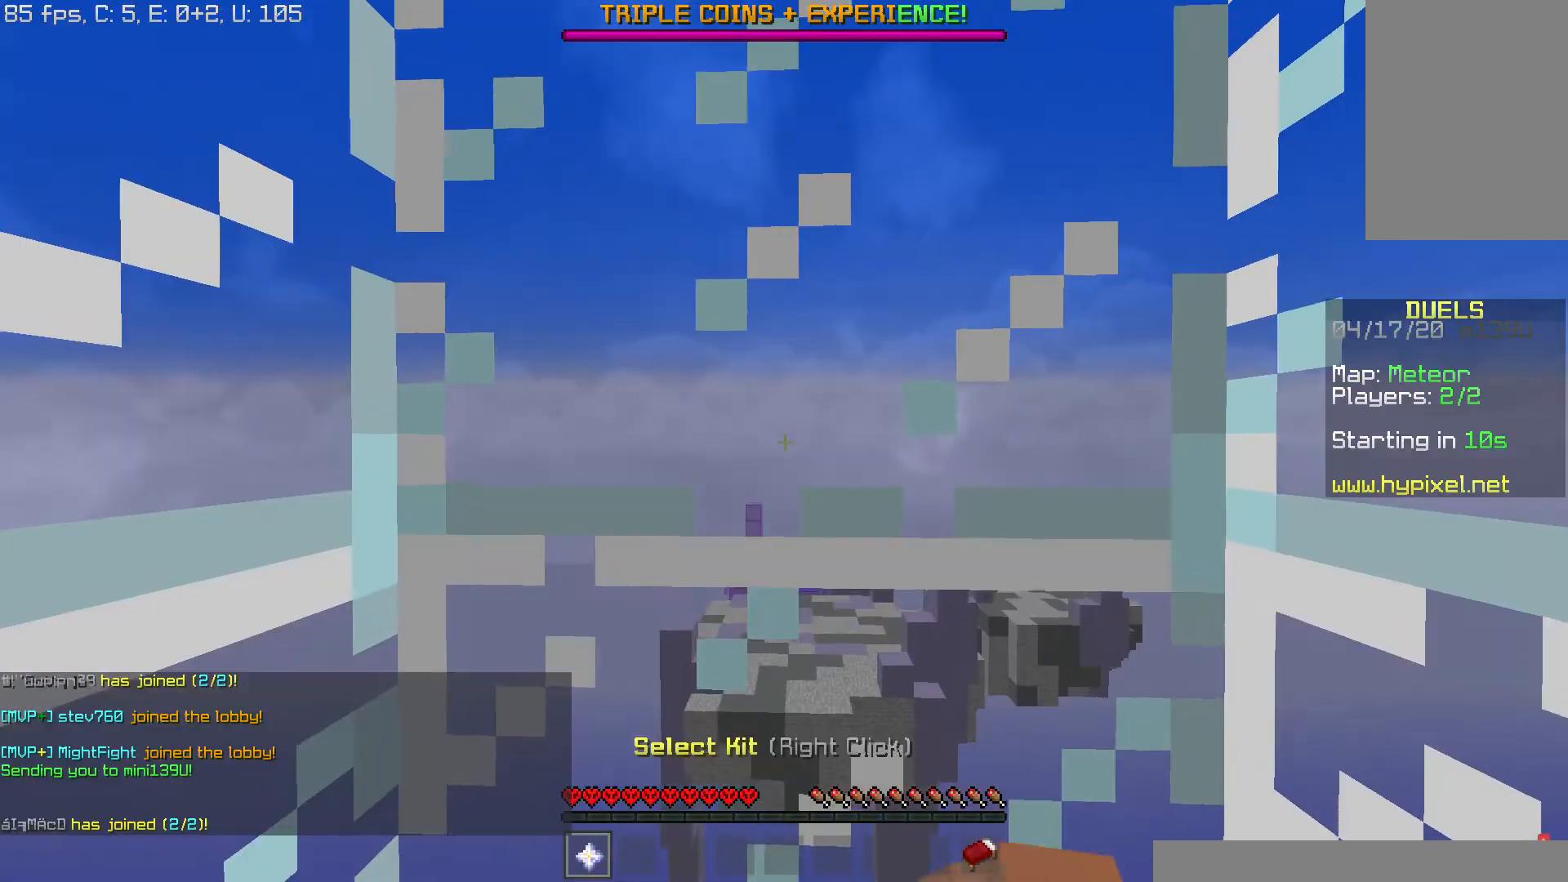
{"keys": ["w"], "mouse": [], "events": [[17, "w", "down"]]}
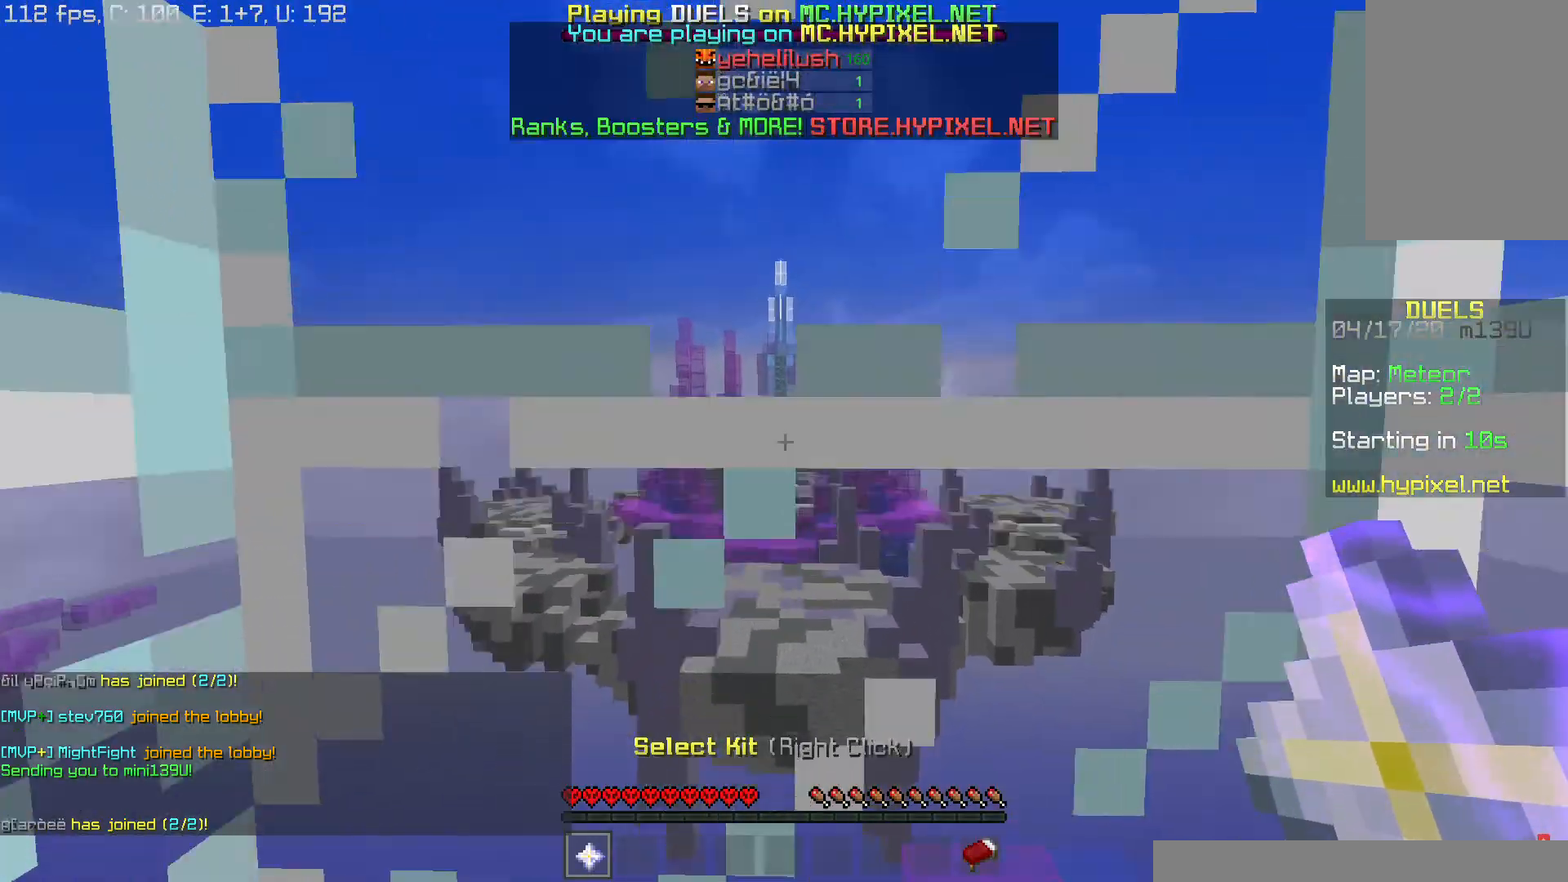
{"keys": ["w"], "mouse": ["right"], "events": [[384, "mouse_right", "down"]]}
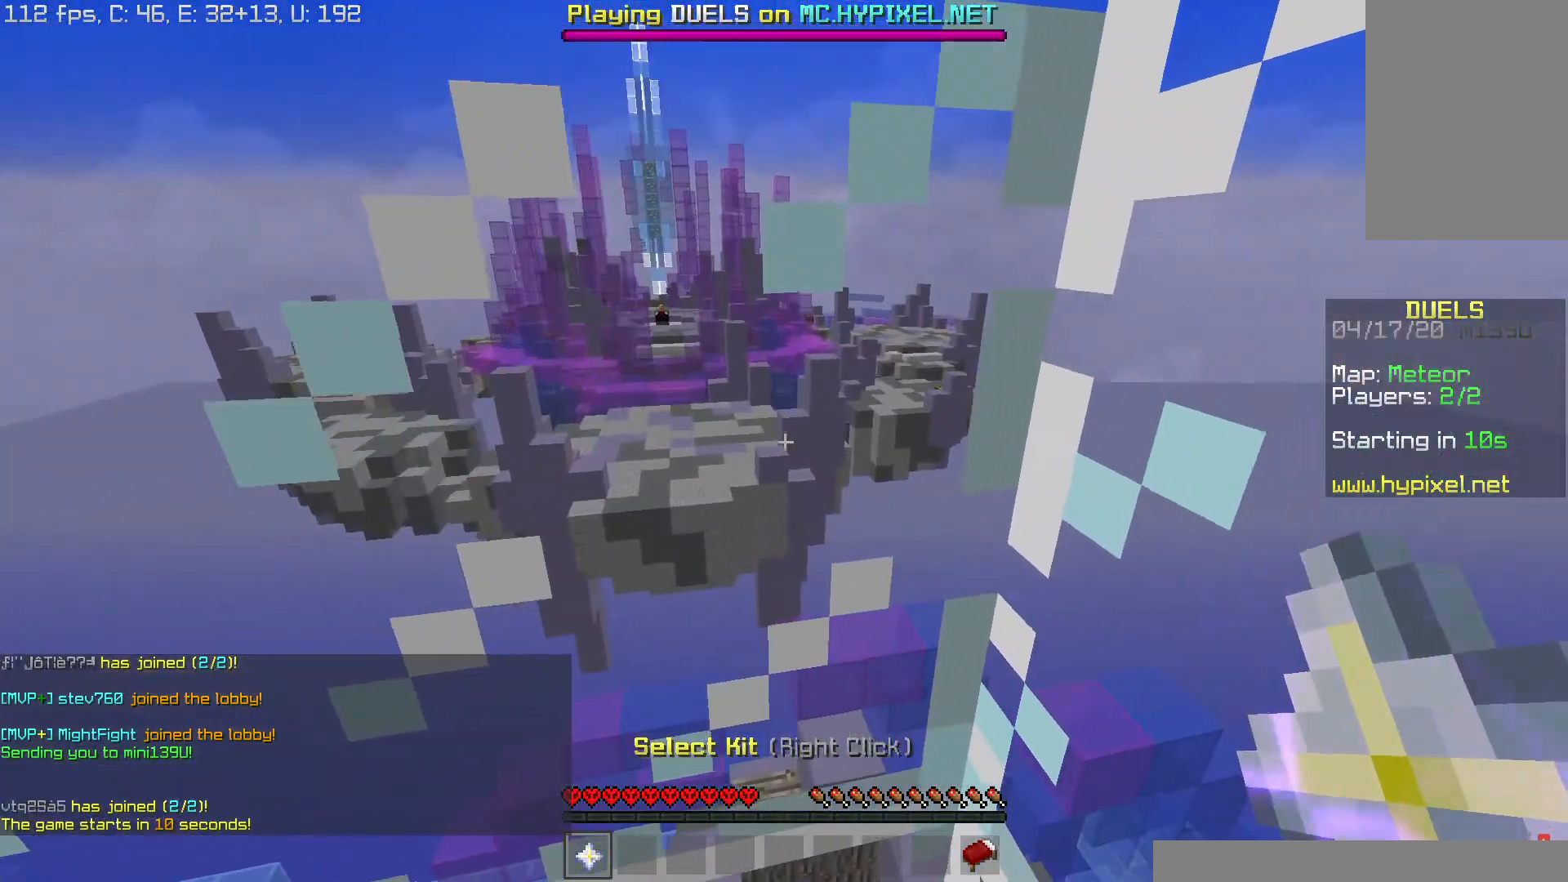
{"keys": [], "mouse": [], "events": [[16, "mouse_right", "up"], [16, "w", "up"]]}